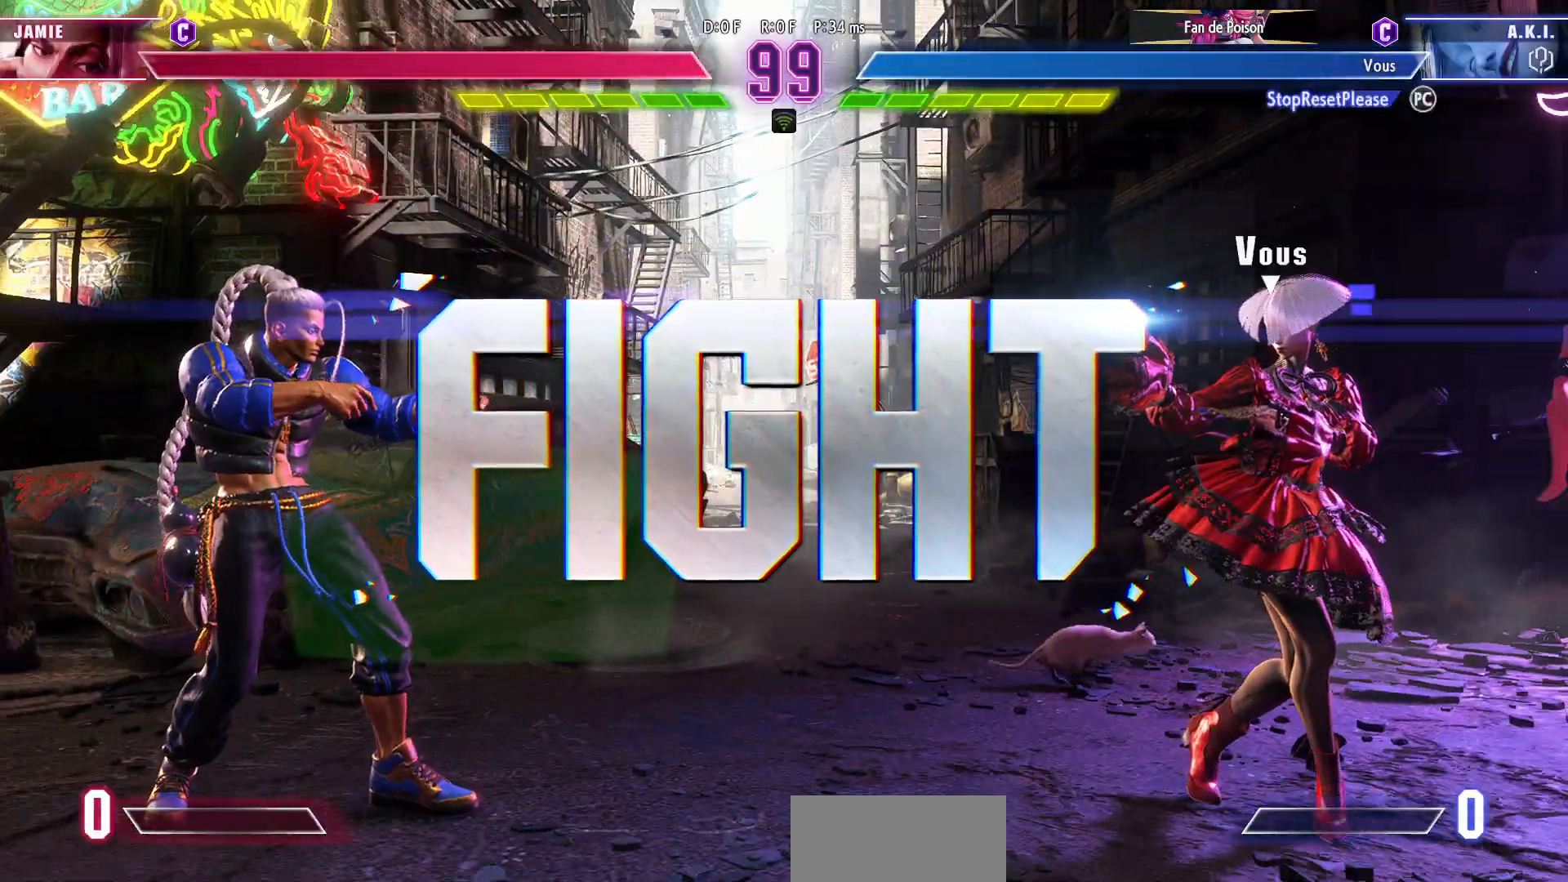
Gameplay with a controller (arcade stick); each line is a JSON object with the inputs held at the frame after it. "events" lists button and stick changes between this image and that frame as [ms after this image, input, new state], when the widget could be followed in between. Not read: L3 R3.
{"buttons": [], "left_stick": "right", "events": [[100, "left_stick", "right"], [200, "left_stick", "center"], [283, "left_stick", "right"], [350, "left_stick", "center"], [417, "left_stick", "right"]]}
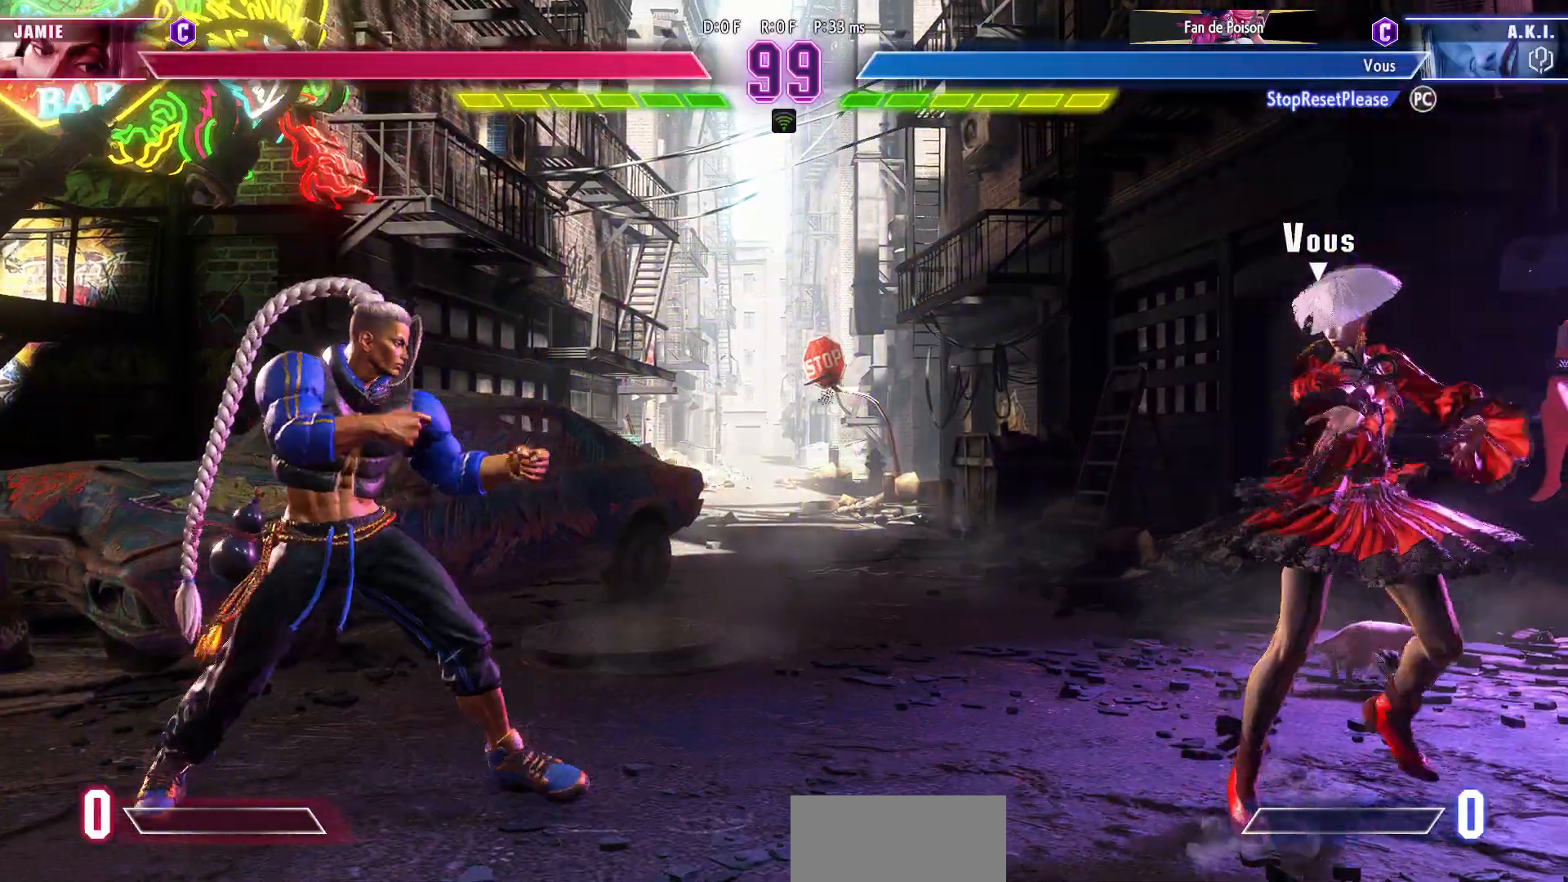
{"buttons": [], "left_stick": "down-right", "events": [[417, "left_stick", "down-right"]]}
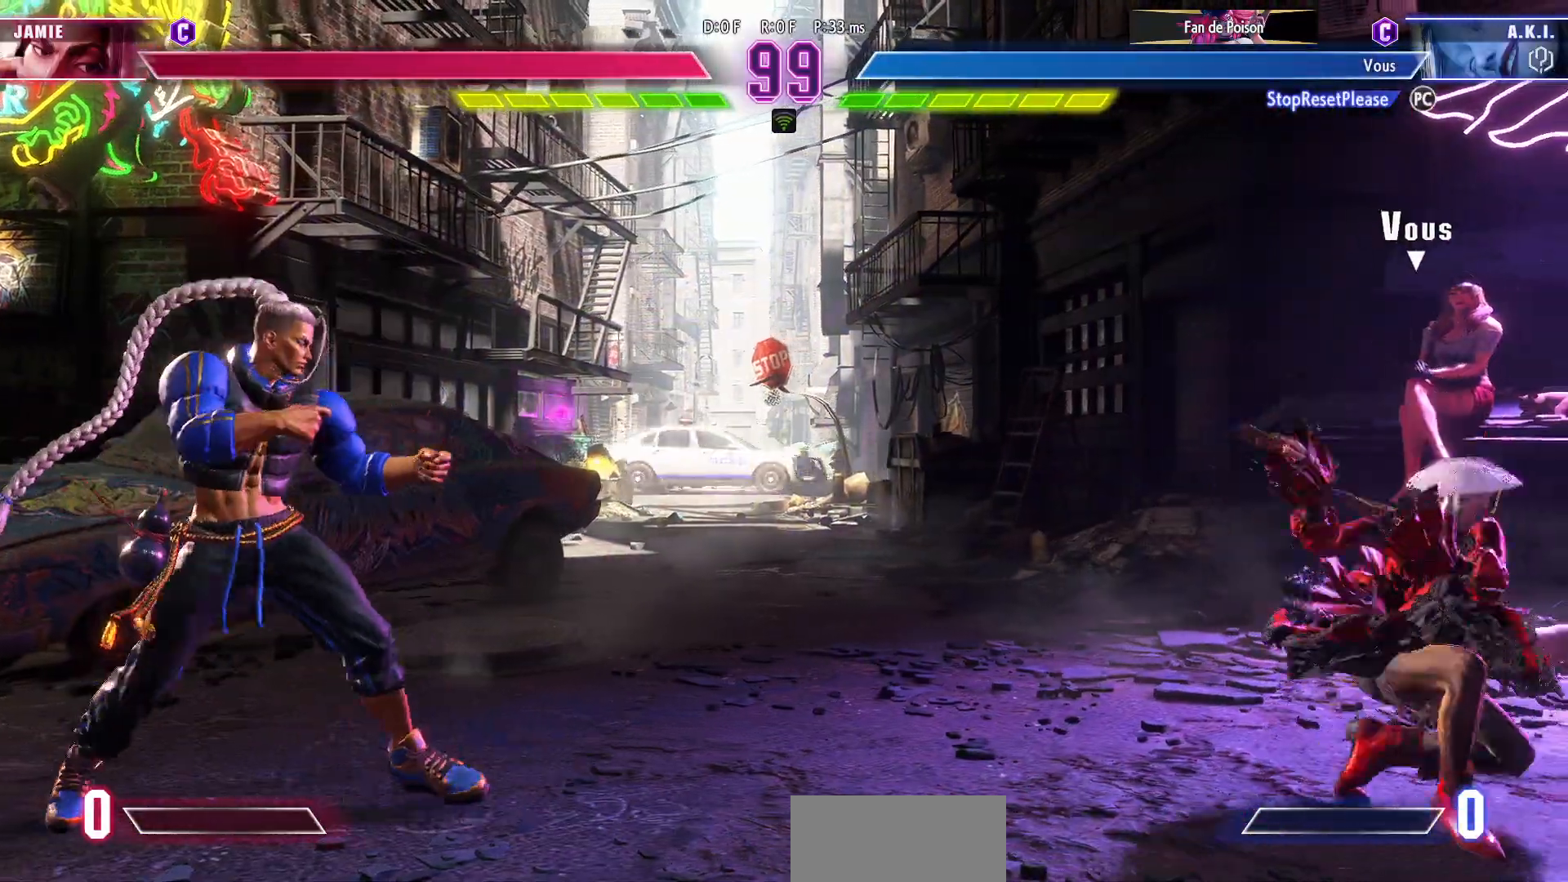
{"buttons": [], "left_stick": "down", "events": [[50, "left_stick", "right"], [283, "left_stick", "center"], [367, "left_stick", "left"], [500, "left_stick", "down"]]}
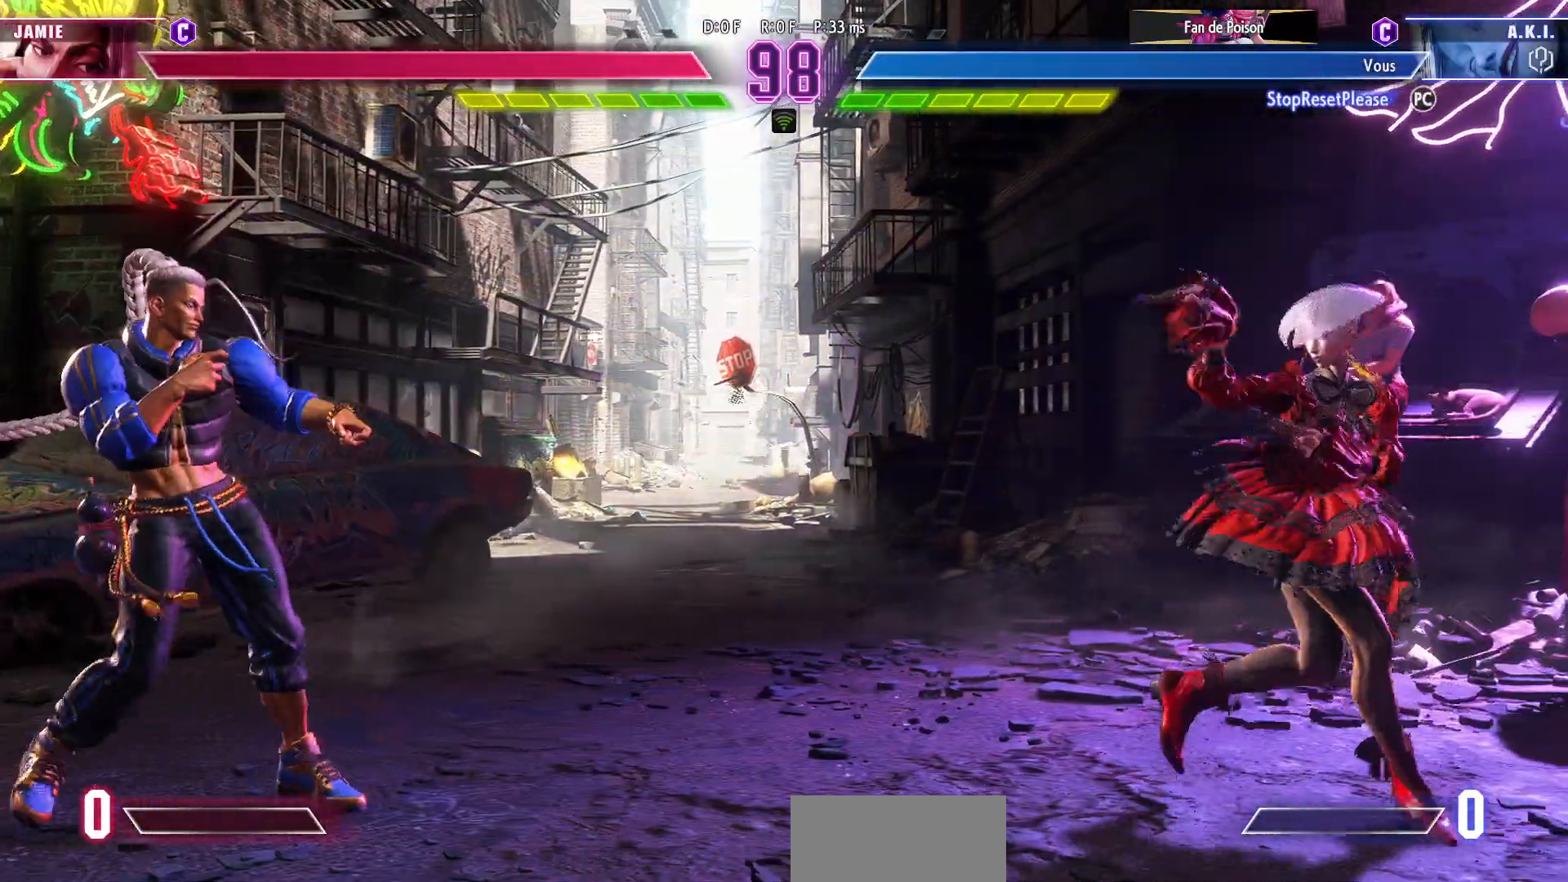
{"buttons": [], "left_stick": "down", "events": [[117, "left_stick", "right"], [333, "left_stick", "center"], [400, "left_stick", "left"], [467, "left_stick", "down"]]}
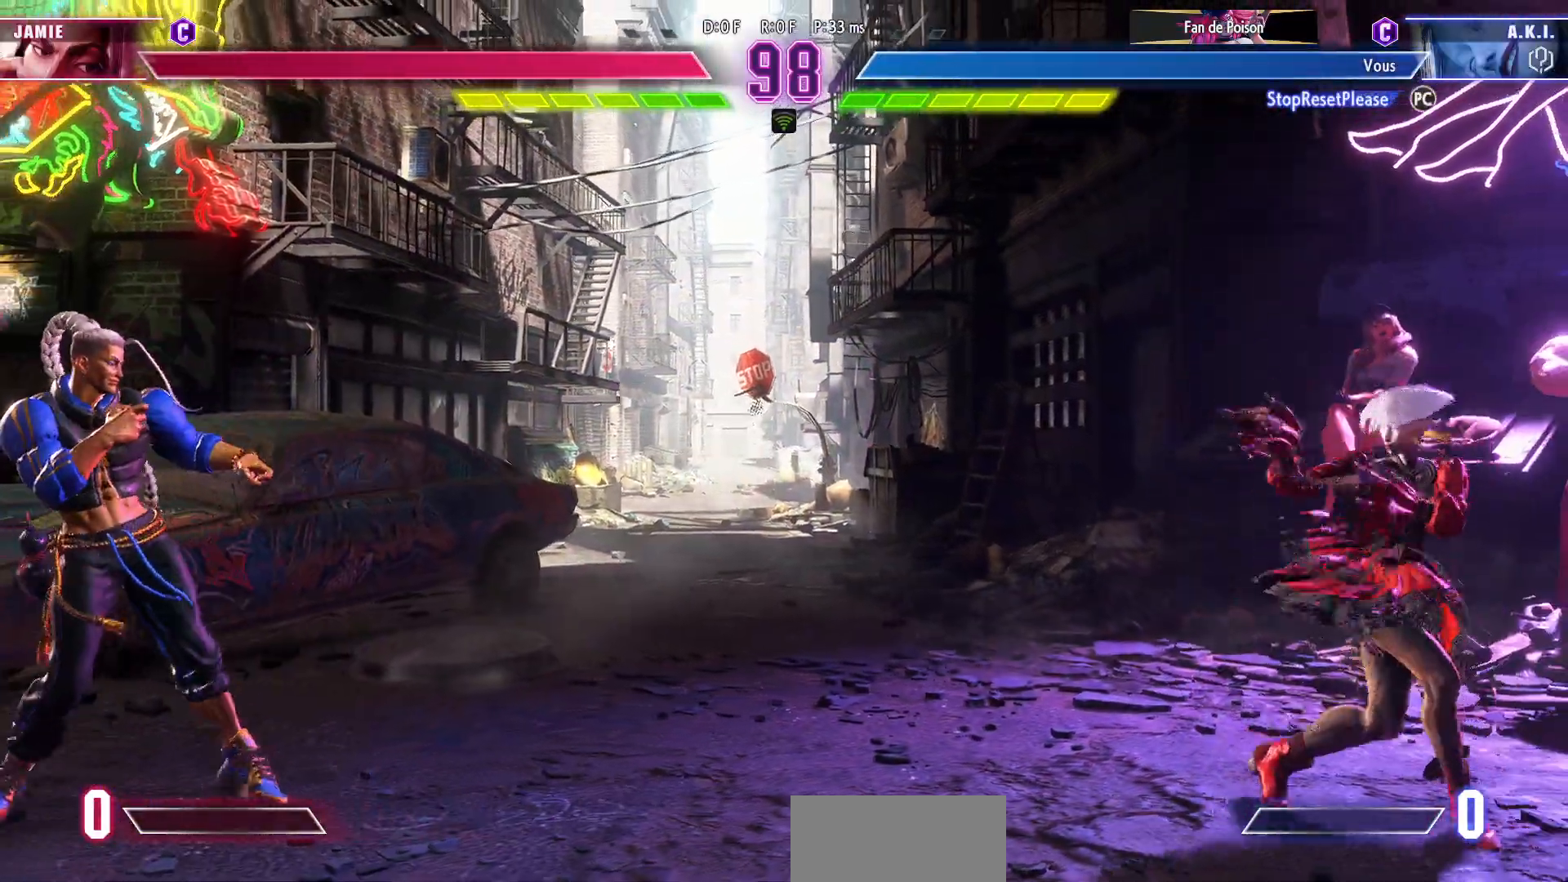
{"buttons": [], "left_stick": "center", "events": [[50, "left_stick", "right"], [67, "TRIANGLE", "down"], [133, "left_stick", "center"], [200, "TRIANGLE", "up"]]}
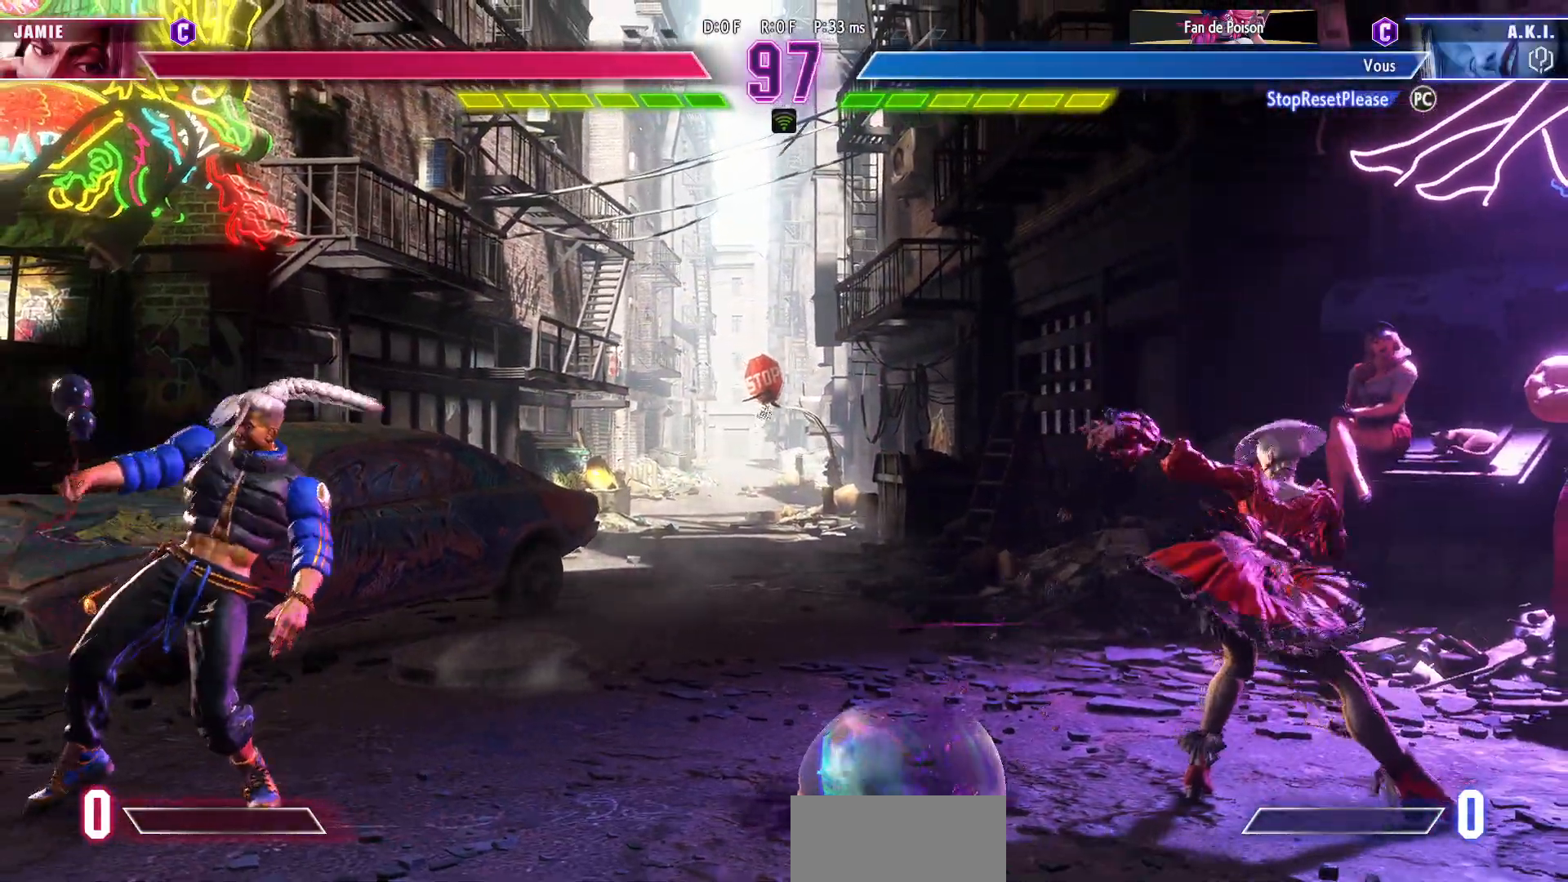
{"buttons": [], "left_stick": "center", "events": [[167, "left_stick", "down"], [350, "left_stick", "right"], [367, "SQUARE", "down"], [400, "left_stick", "center"], [467, "SQUARE", "up"]]}
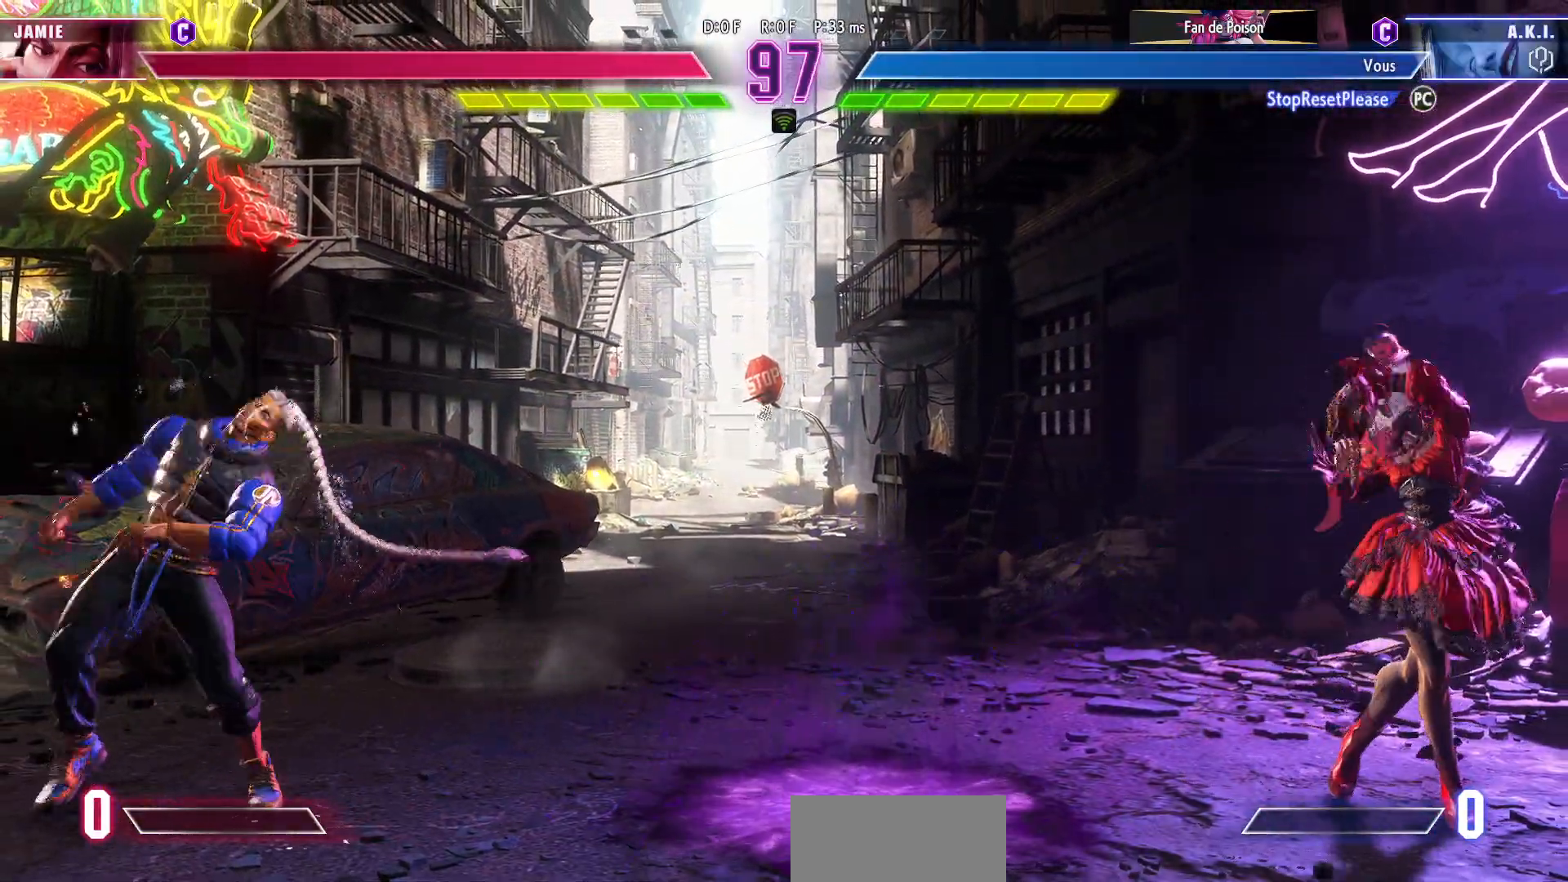
{"buttons": [], "left_stick": "center", "events": []}
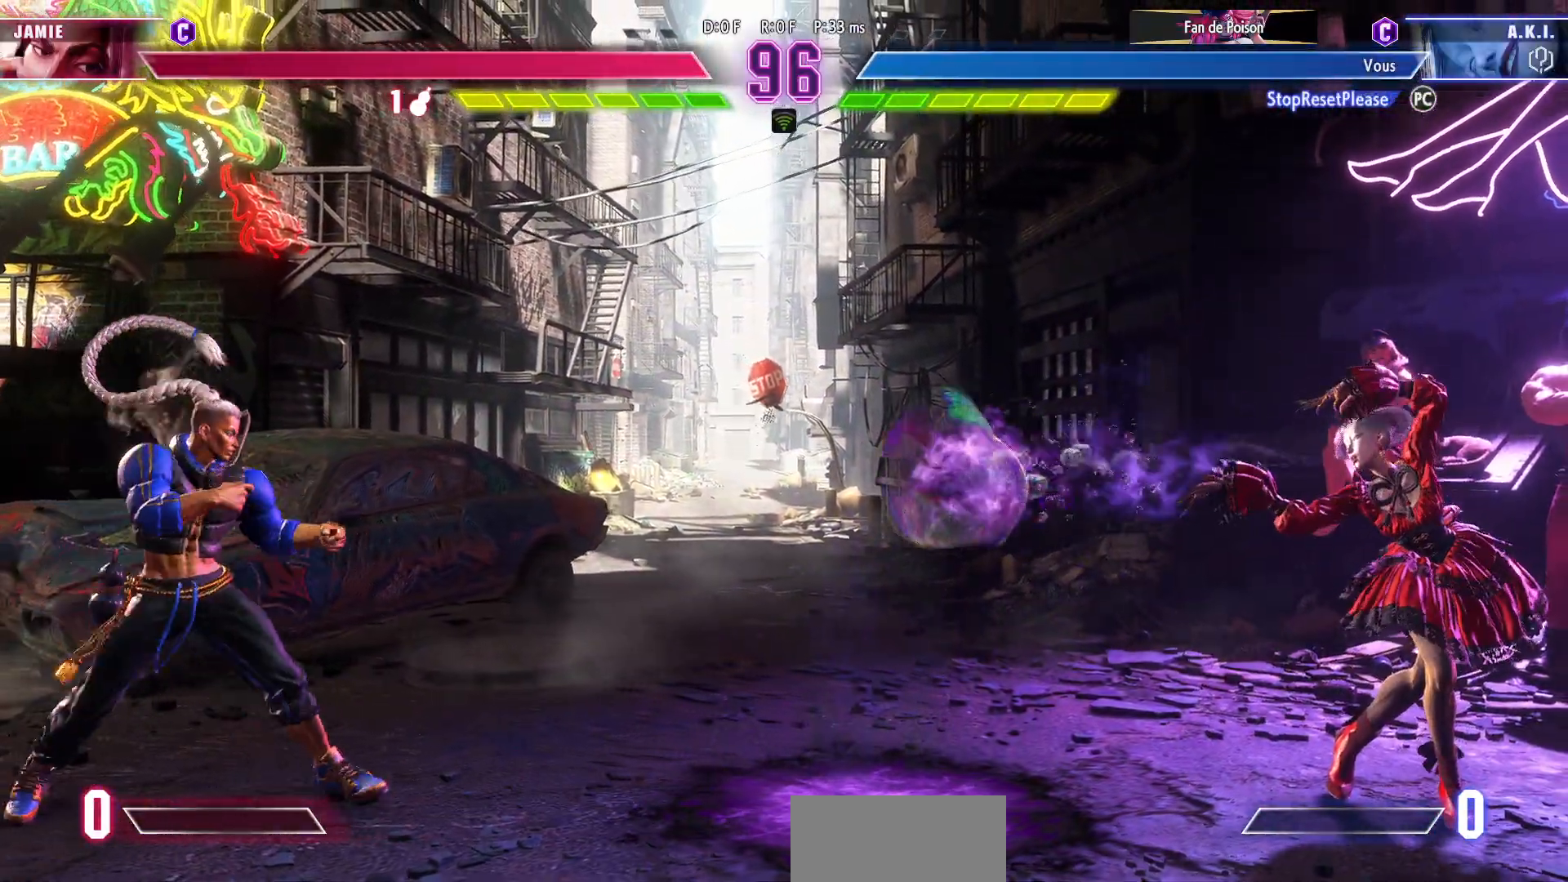
{"buttons": [], "left_stick": "center", "events": [[133, "left_stick", "left"], [217, "left_stick", "center"], [267, "left_stick", "left"], [450, "left_stick", "center"]]}
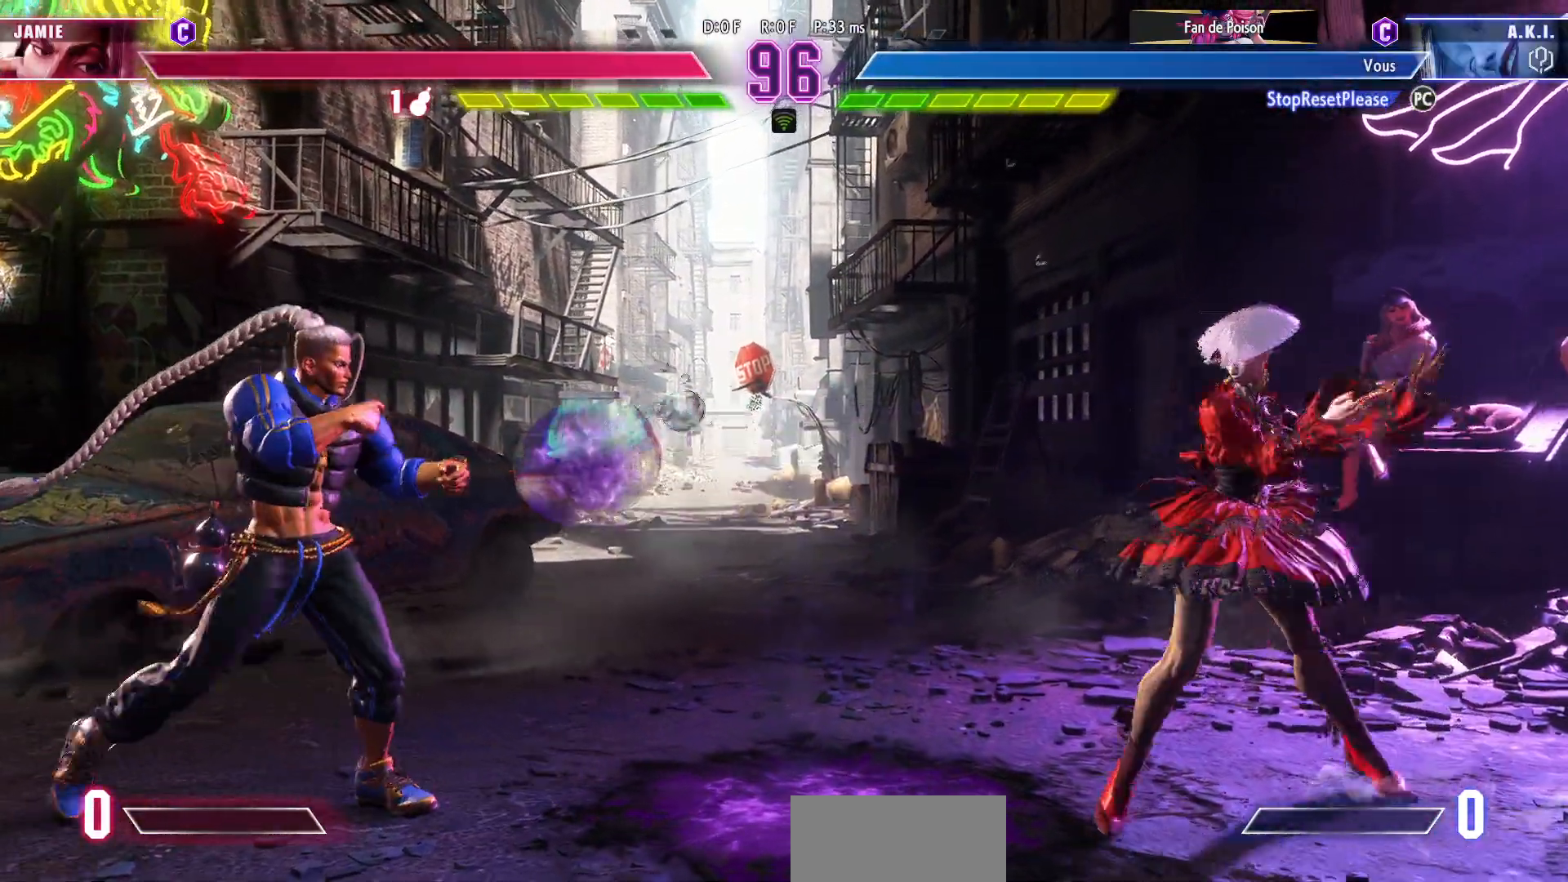
{"buttons": [], "left_stick": "center", "events": [[117, "left_stick", "right"], [283, "left_stick", "down"], [350, "left_stick", "left"], [383, "SQUARE", "down"], [400, "left_stick", "center"], [483, "SQUARE", "up"]]}
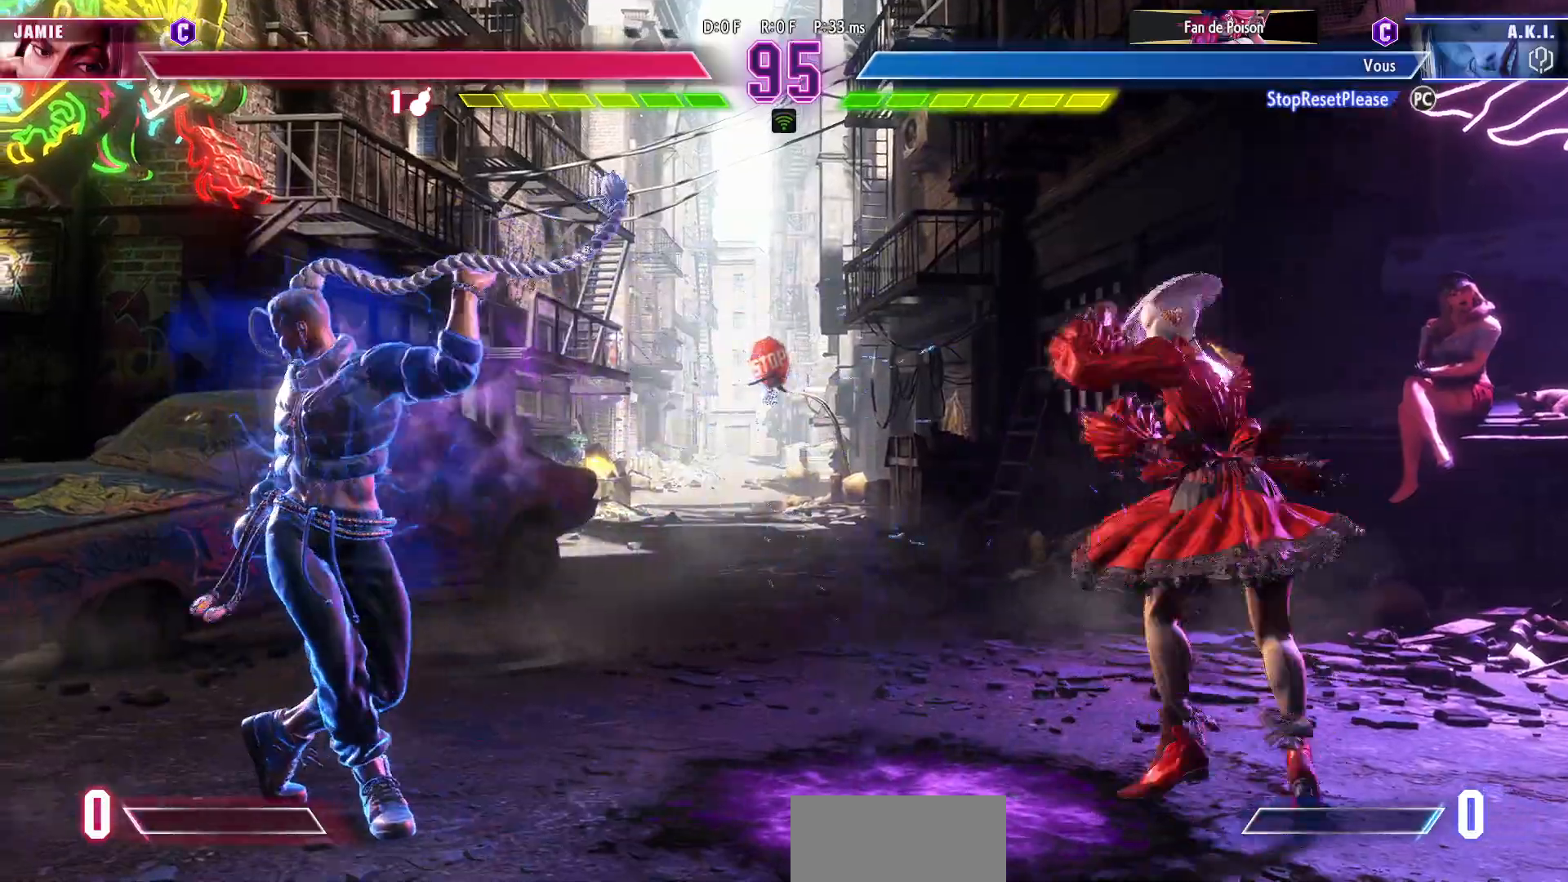
{"buttons": [], "left_stick": "right", "events": [[483, "left_stick", "right"]]}
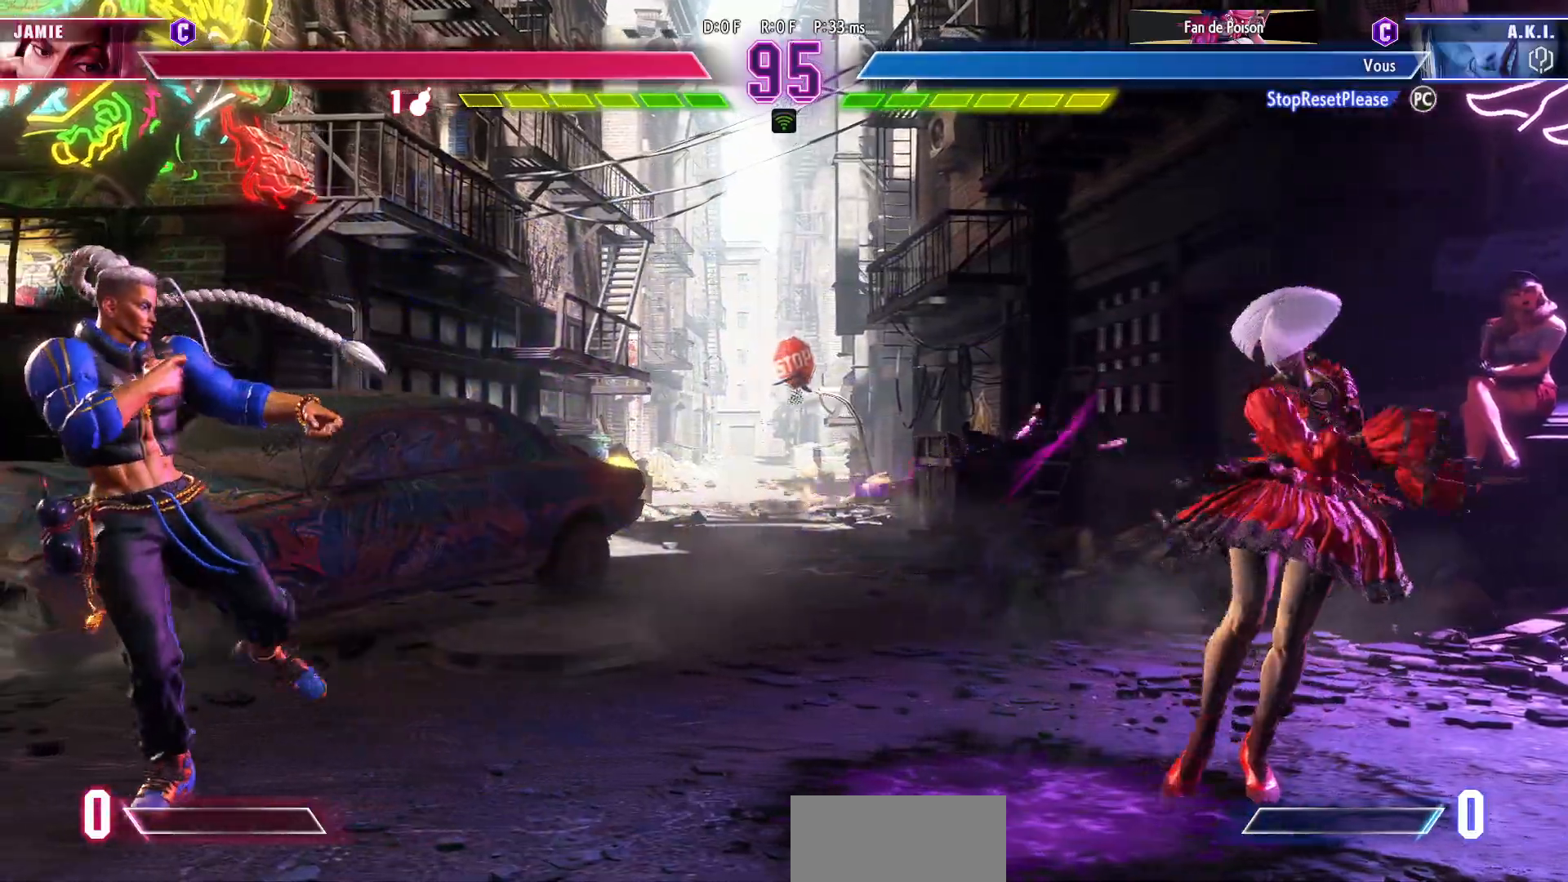
{"buttons": [], "left_stick": "center", "events": [[67, "left_stick", "center"], [133, "left_stick", "right"], [417, "left_stick", "center"]]}
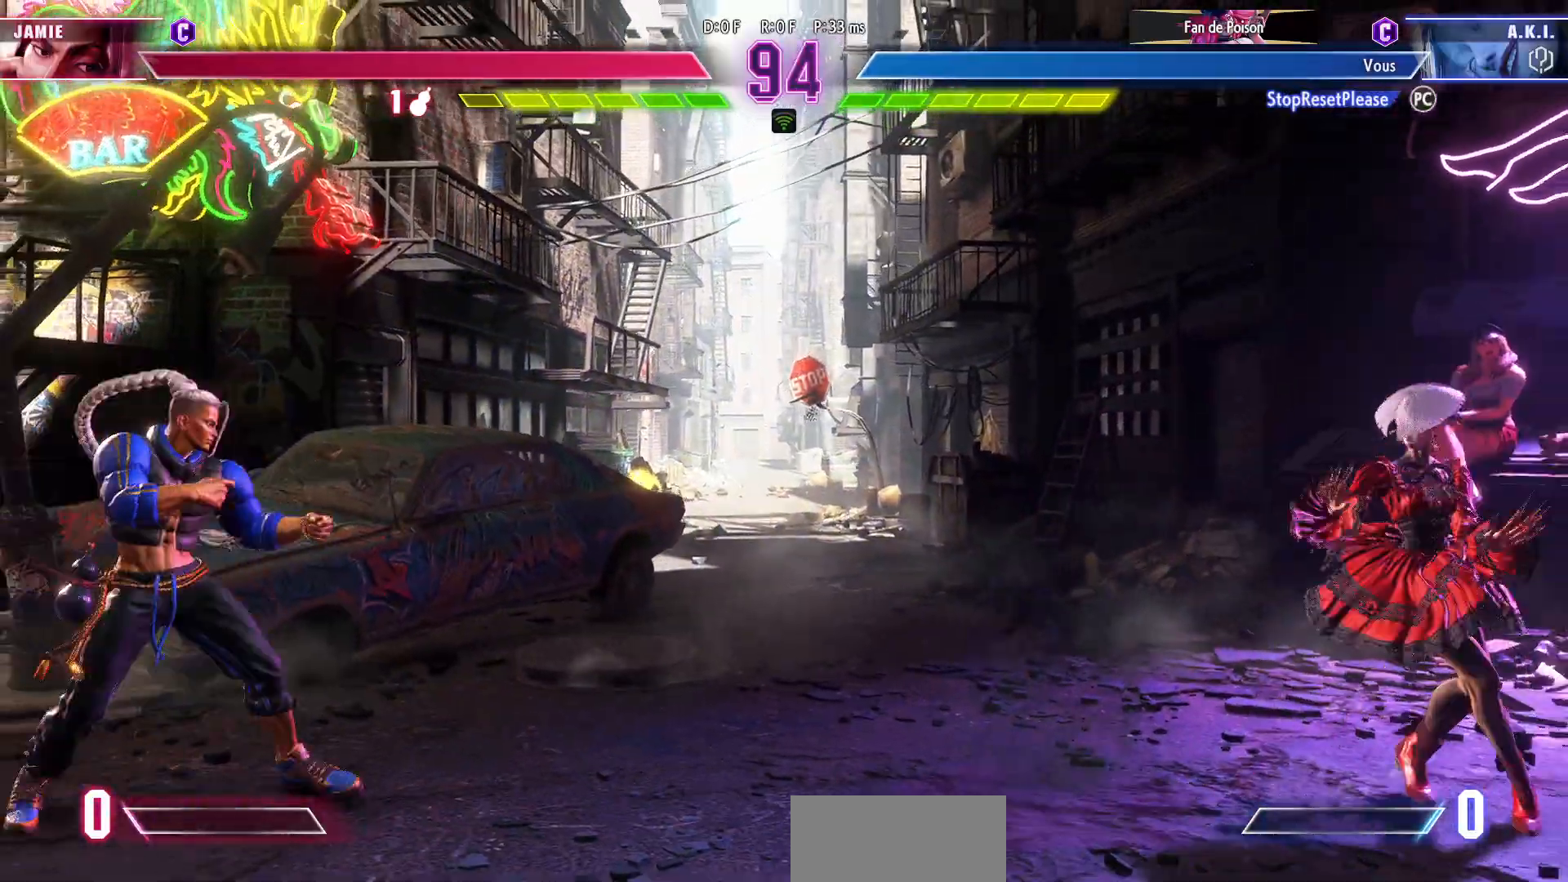
{"buttons": [], "left_stick": "center", "events": [[17, "left_stick", "left"], [167, "left_stick", "down"], [250, "left_stick", "right"], [267, "SQUARE", "down"], [350, "SQUARE", "up"], [350, "left_stick", "center"]]}
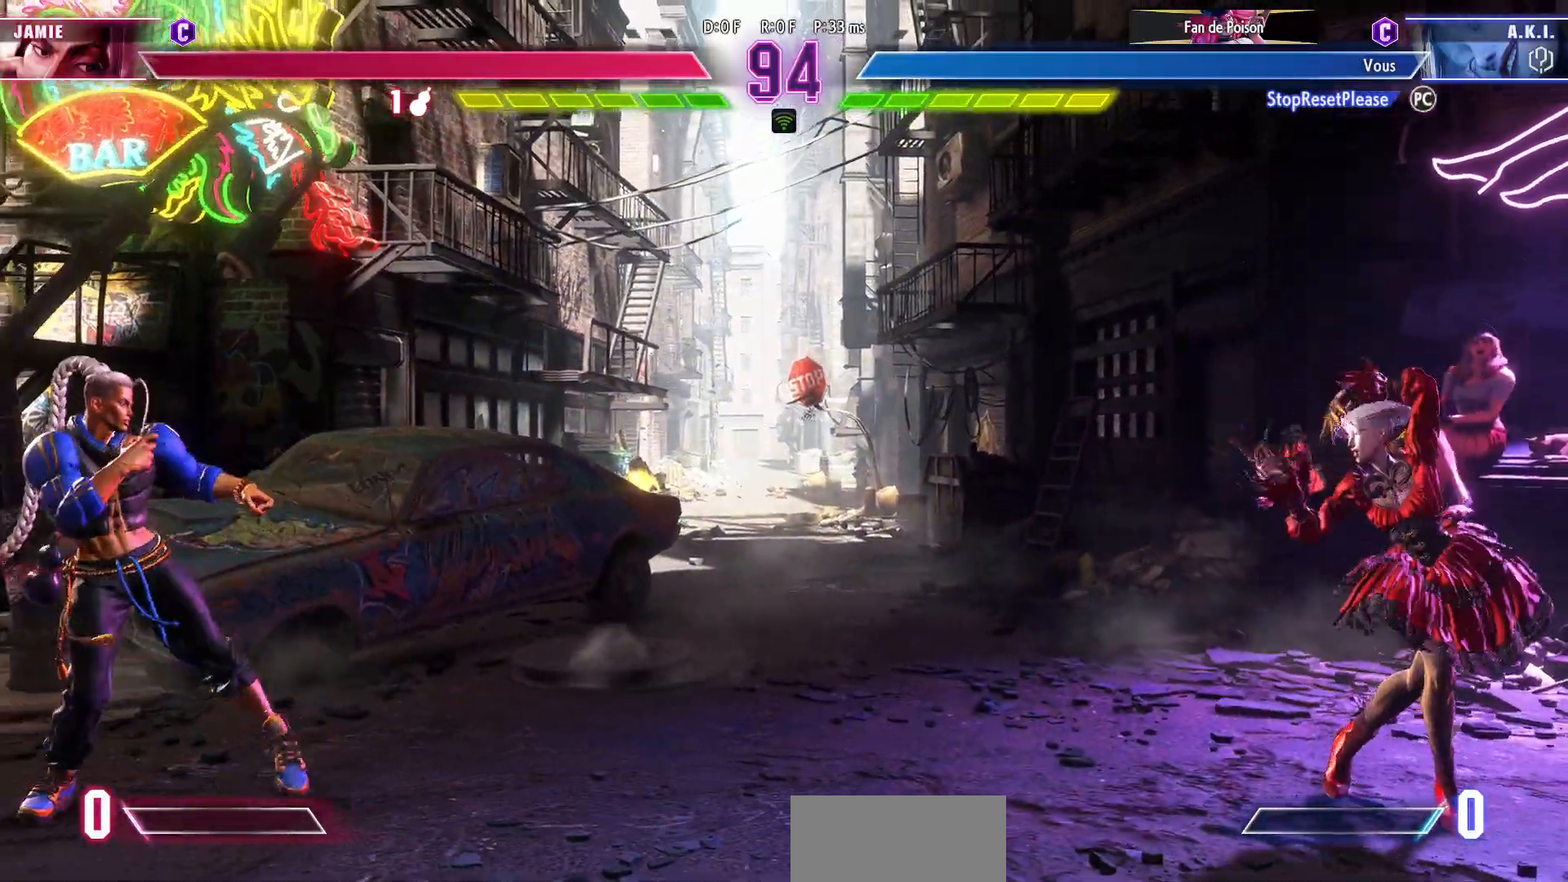
{"buttons": ["CIRCLE", "TRIANGLE"], "left_stick": "left", "events": [[483, "left_stick", "left"], [500, "CIRCLE", "down"], [500, "TRIANGLE", "down"]]}
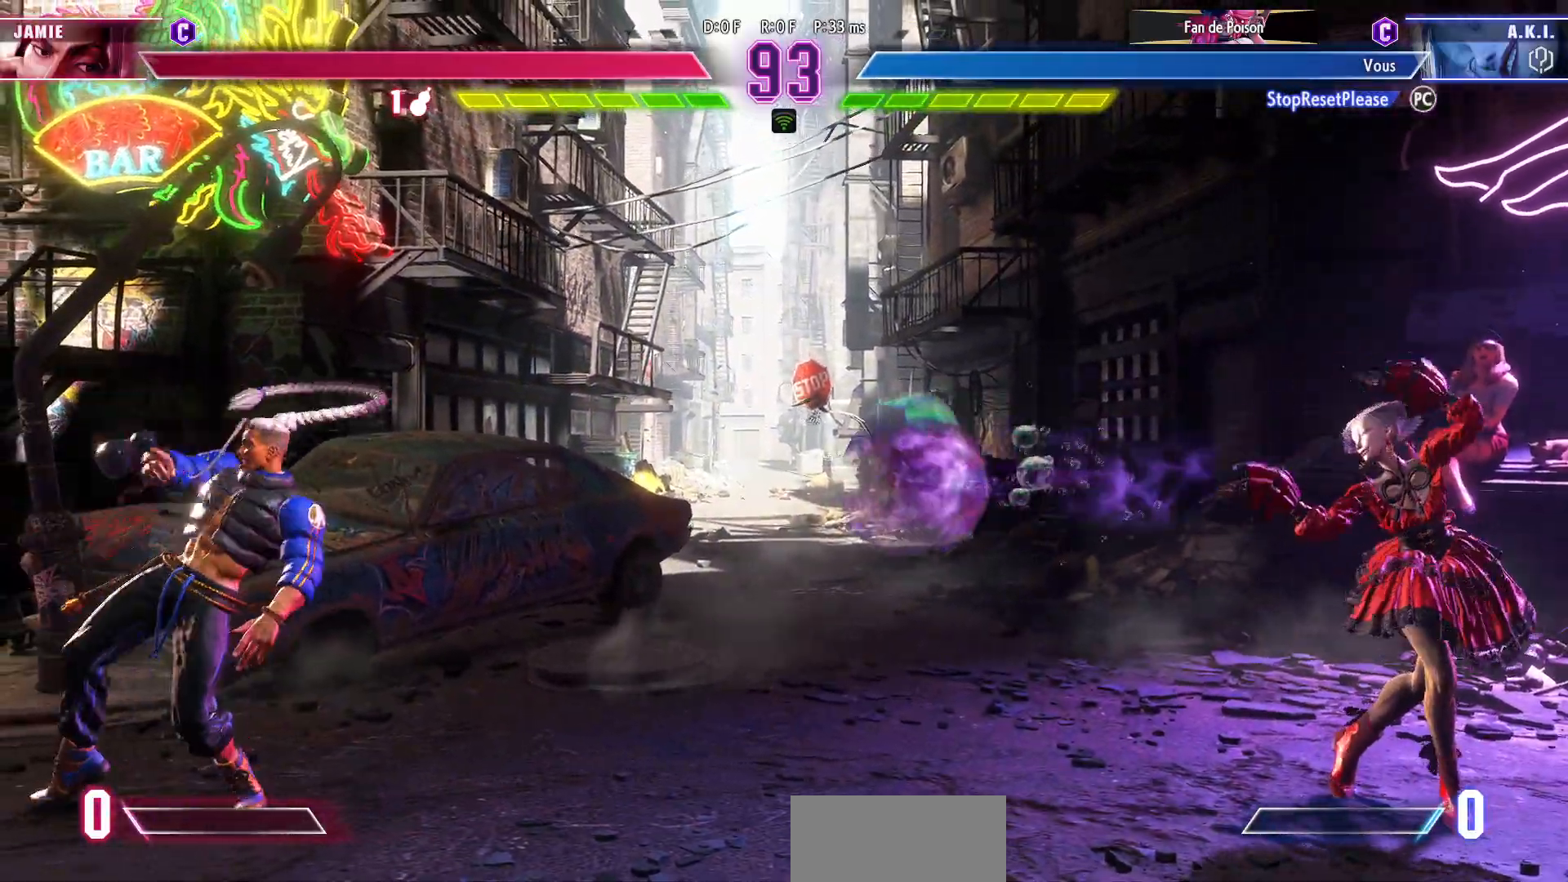
{"buttons": [], "left_stick": "center", "events": [[17, "left_stick", "center"], [83, "left_stick", "left"], [200, "left_stick", "center"], [233, "CIRCLE", "up"], [250, "TRIANGLE", "up"]]}
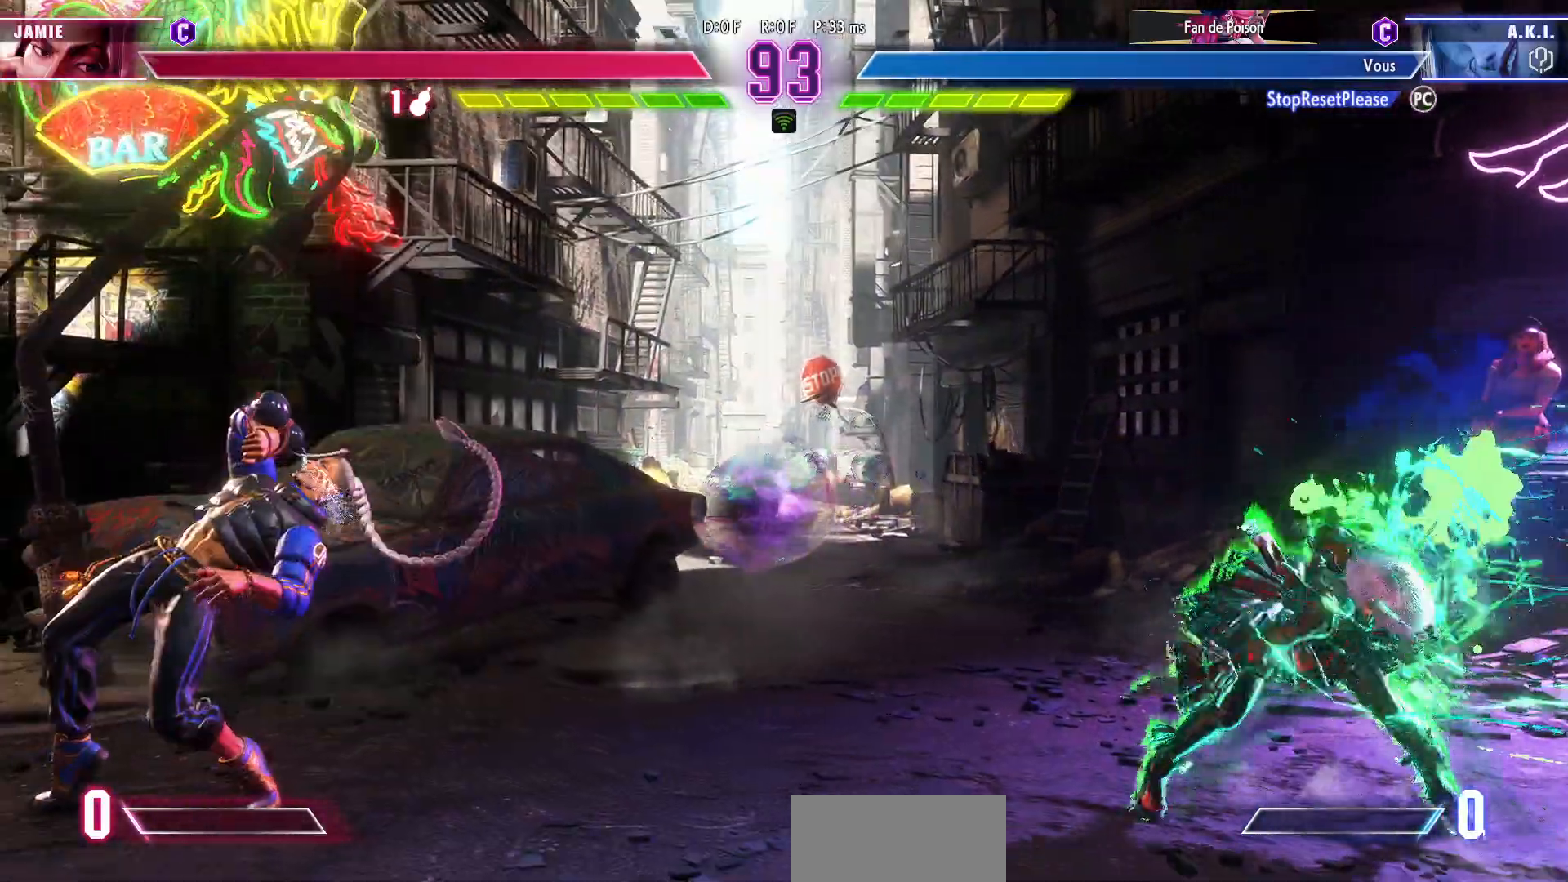
{"buttons": [], "left_stick": "left", "events": [[500, "left_stick", "left"]]}
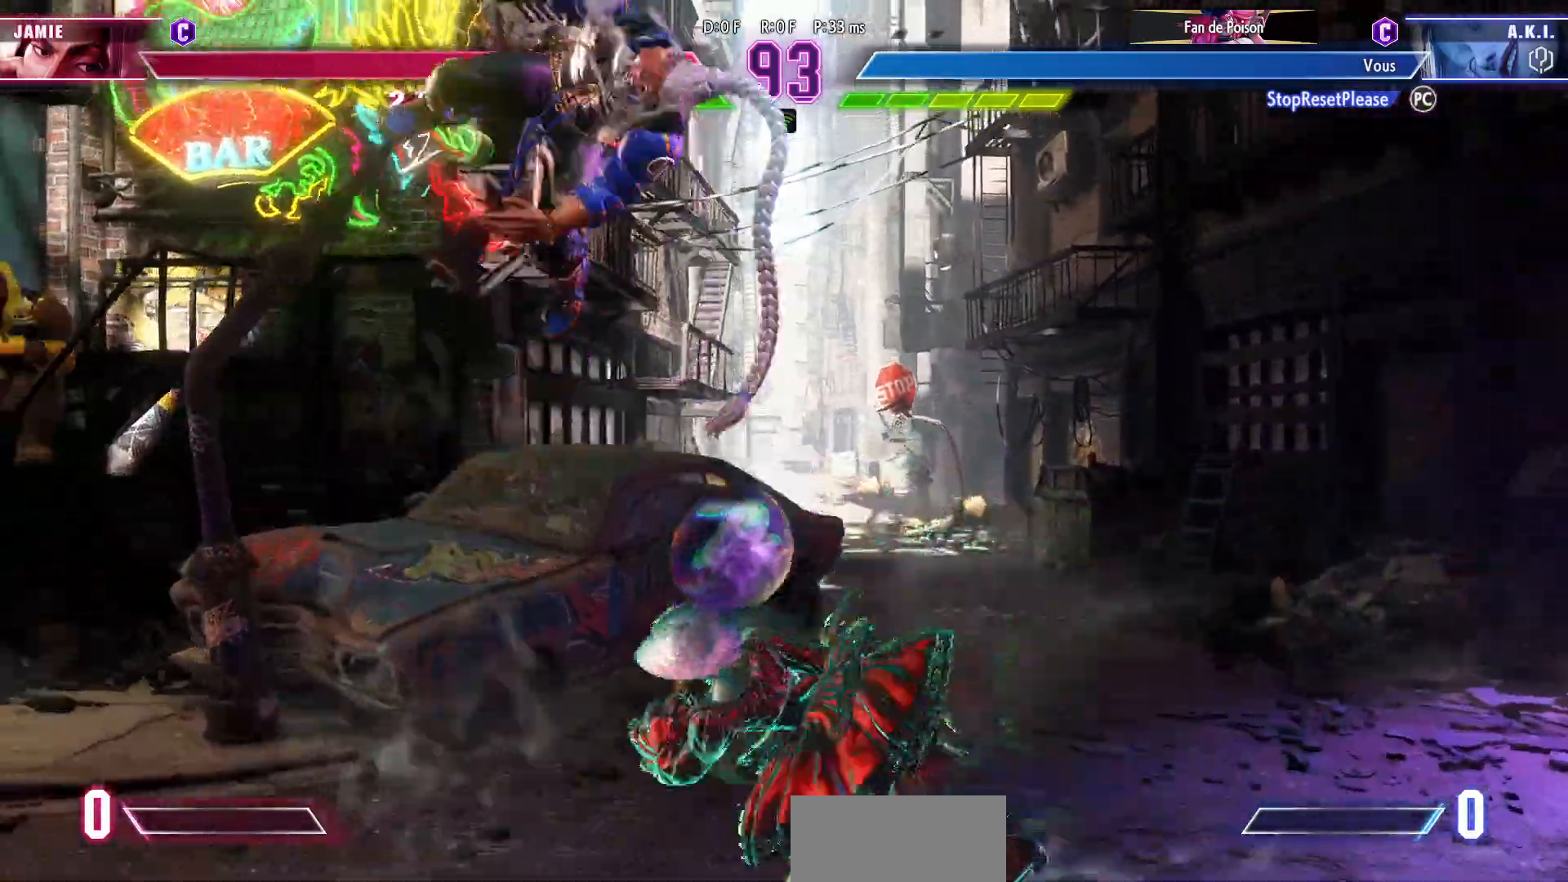
{"buttons": [], "left_stick": "center", "events": [[17, "R2", "down"], [167, "R2", "up"], [250, "left_stick", "center"]]}
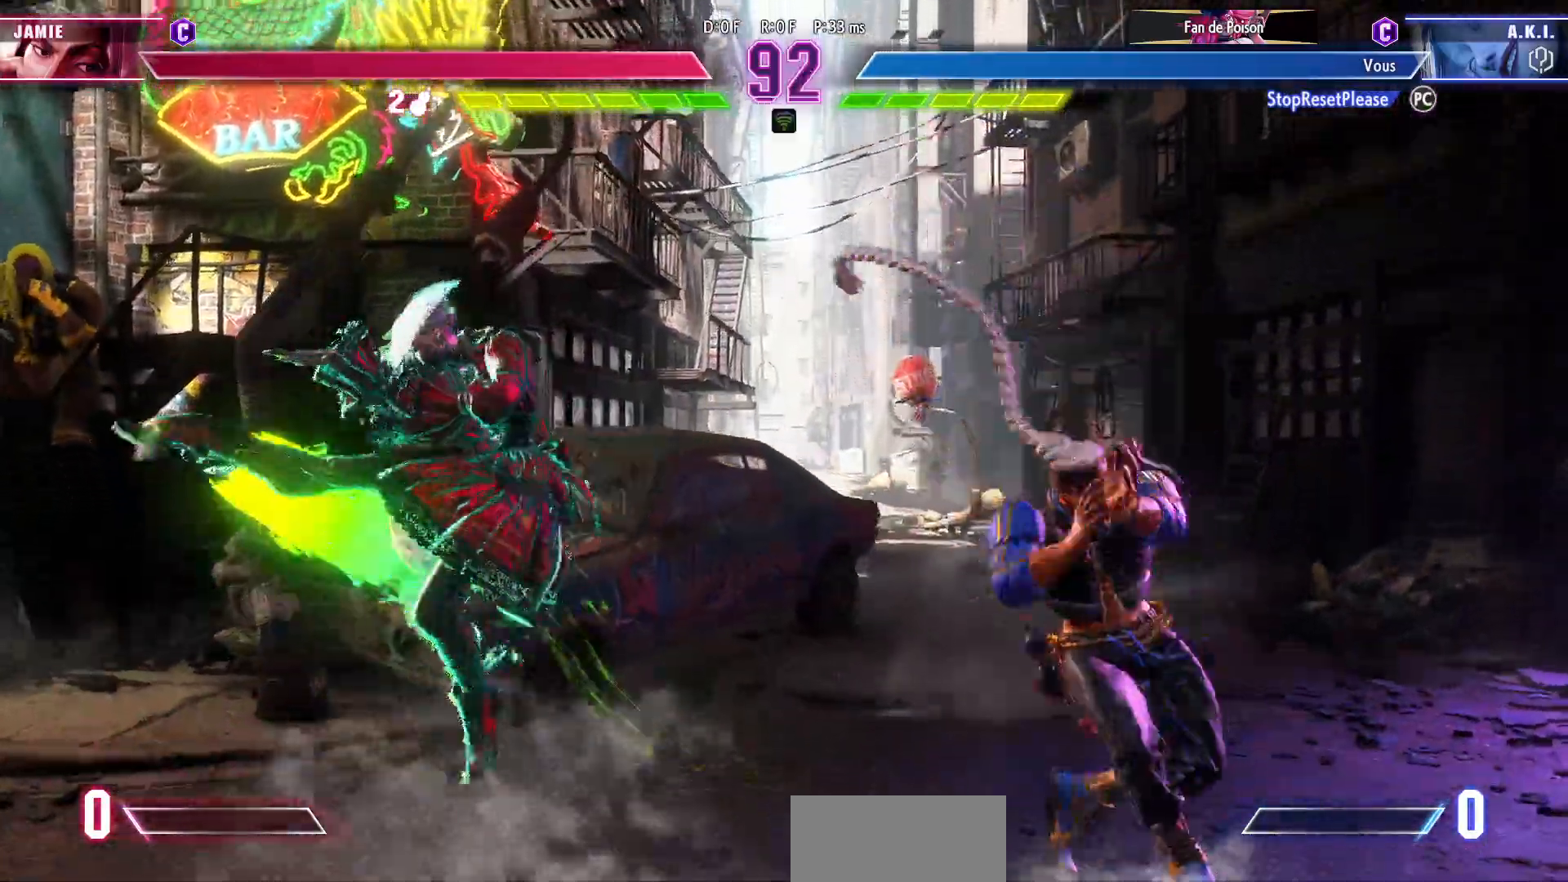
{"buttons": [], "left_stick": "left", "events": [[33, "left_stick", "left"], [100, "left_stick", "center"], [183, "left_stick", "left"]]}
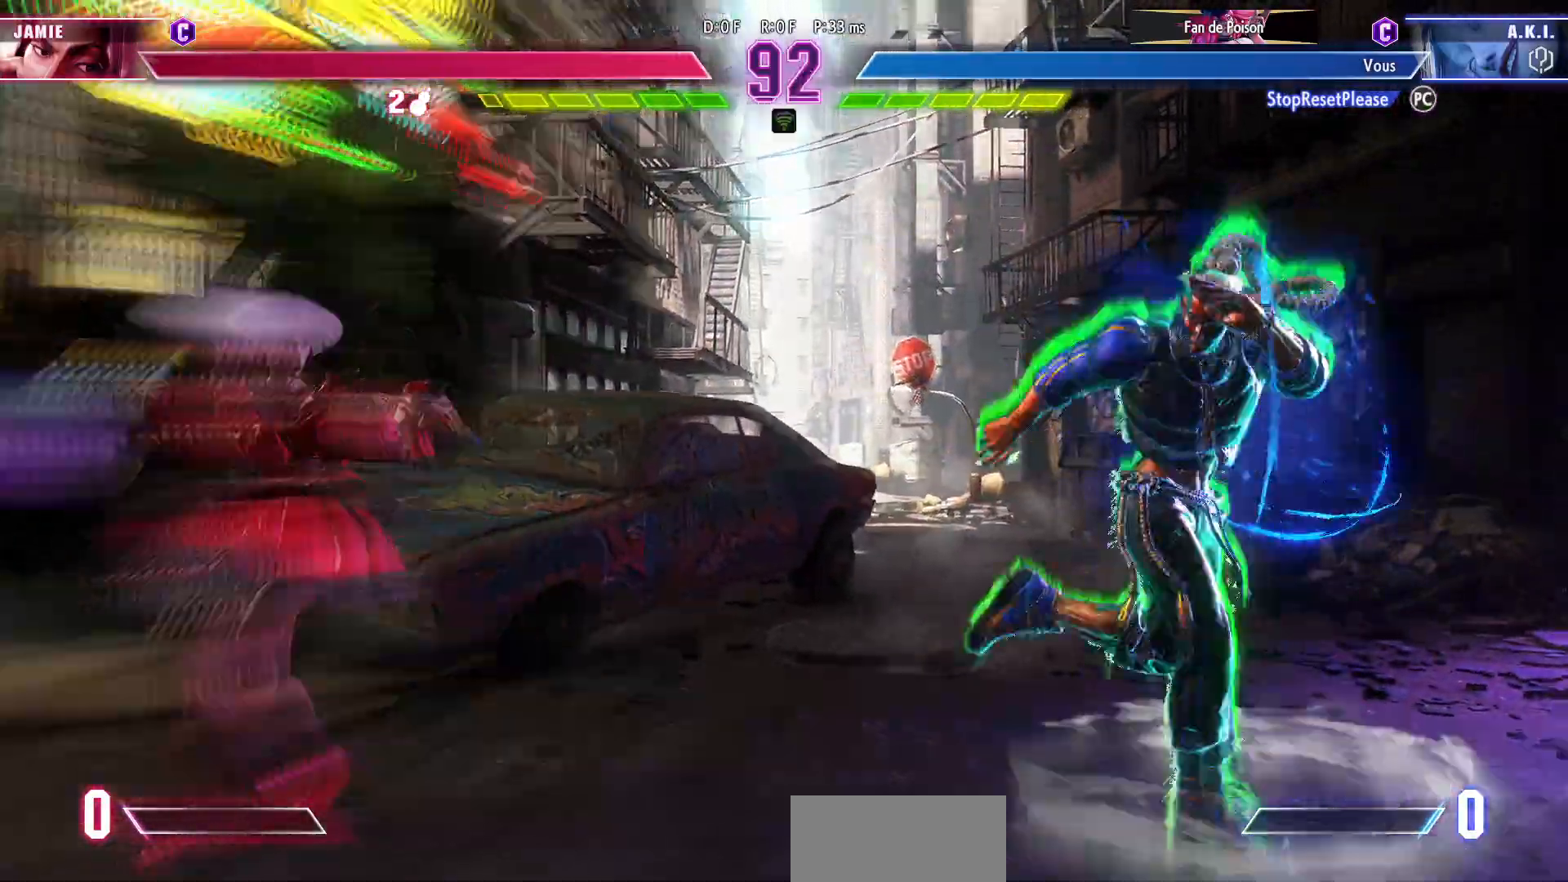
{"buttons": [], "left_stick": "down-left", "events": [[33, "left_stick", "center"], [117, "left_stick", "right"], [217, "left_stick", "left"], [317, "left_stick", "down-left"]]}
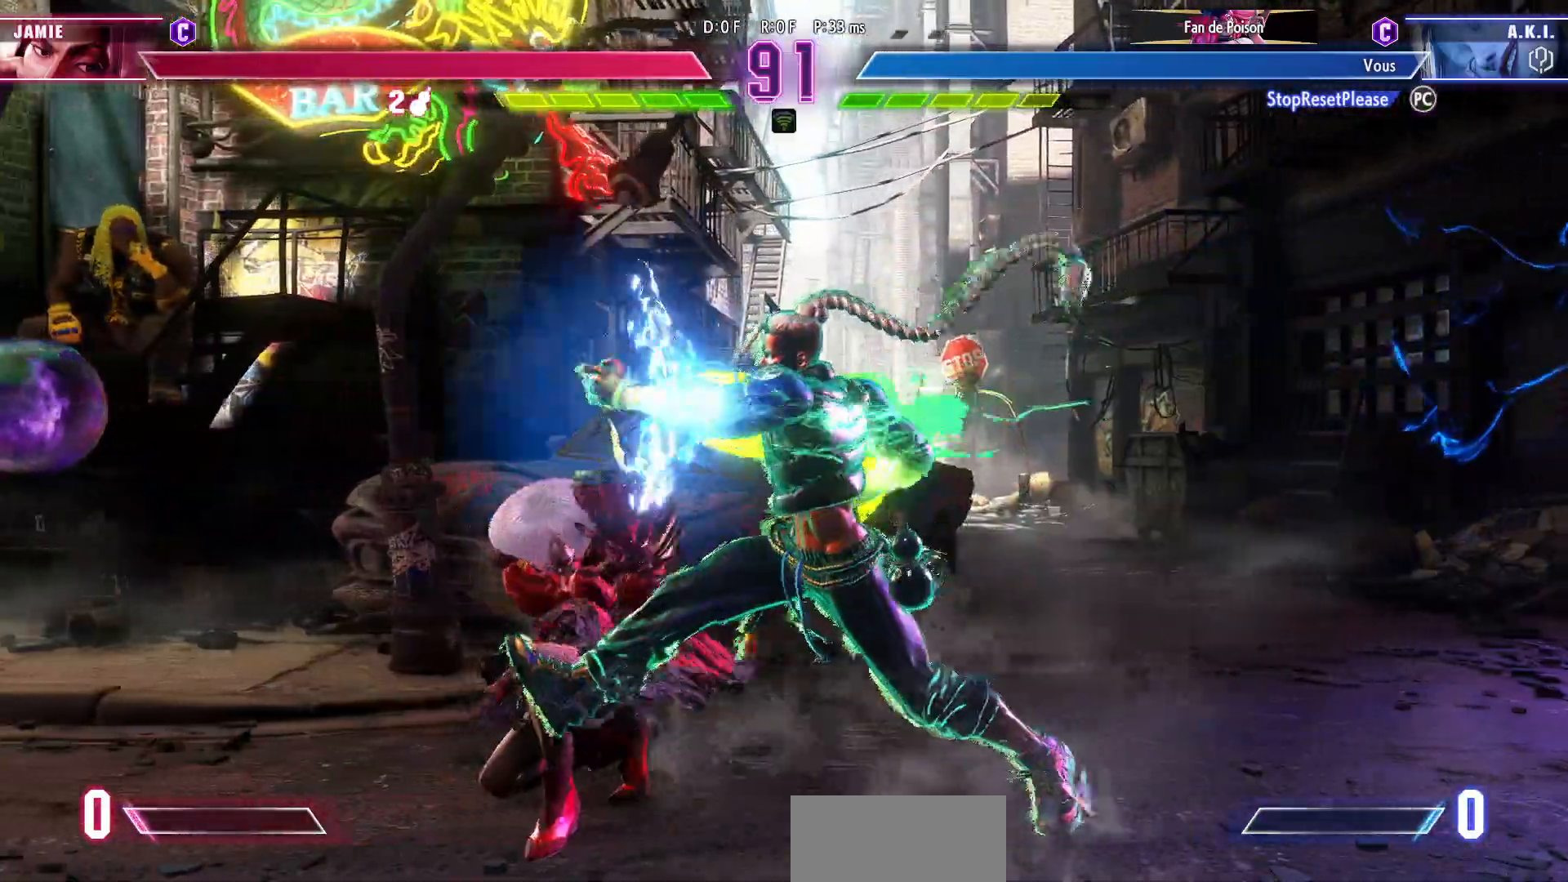
{"buttons": [], "left_stick": "down-left", "events": []}
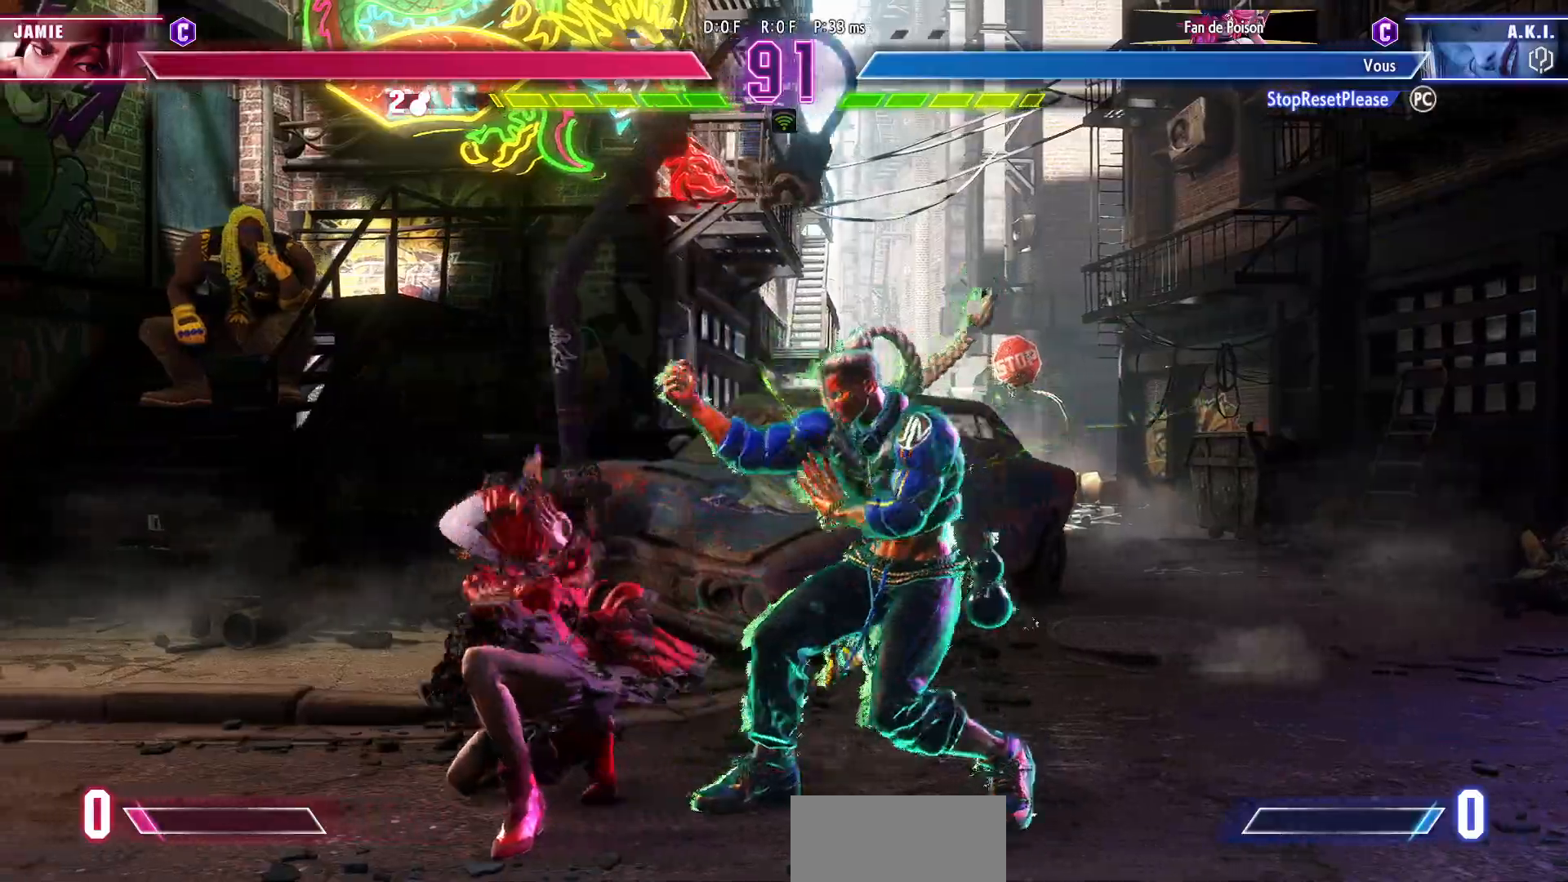
{"buttons": [], "left_stick": "down-left", "events": [[450, "SQUARE", "down"], [467, "SQUARE", "up"]]}
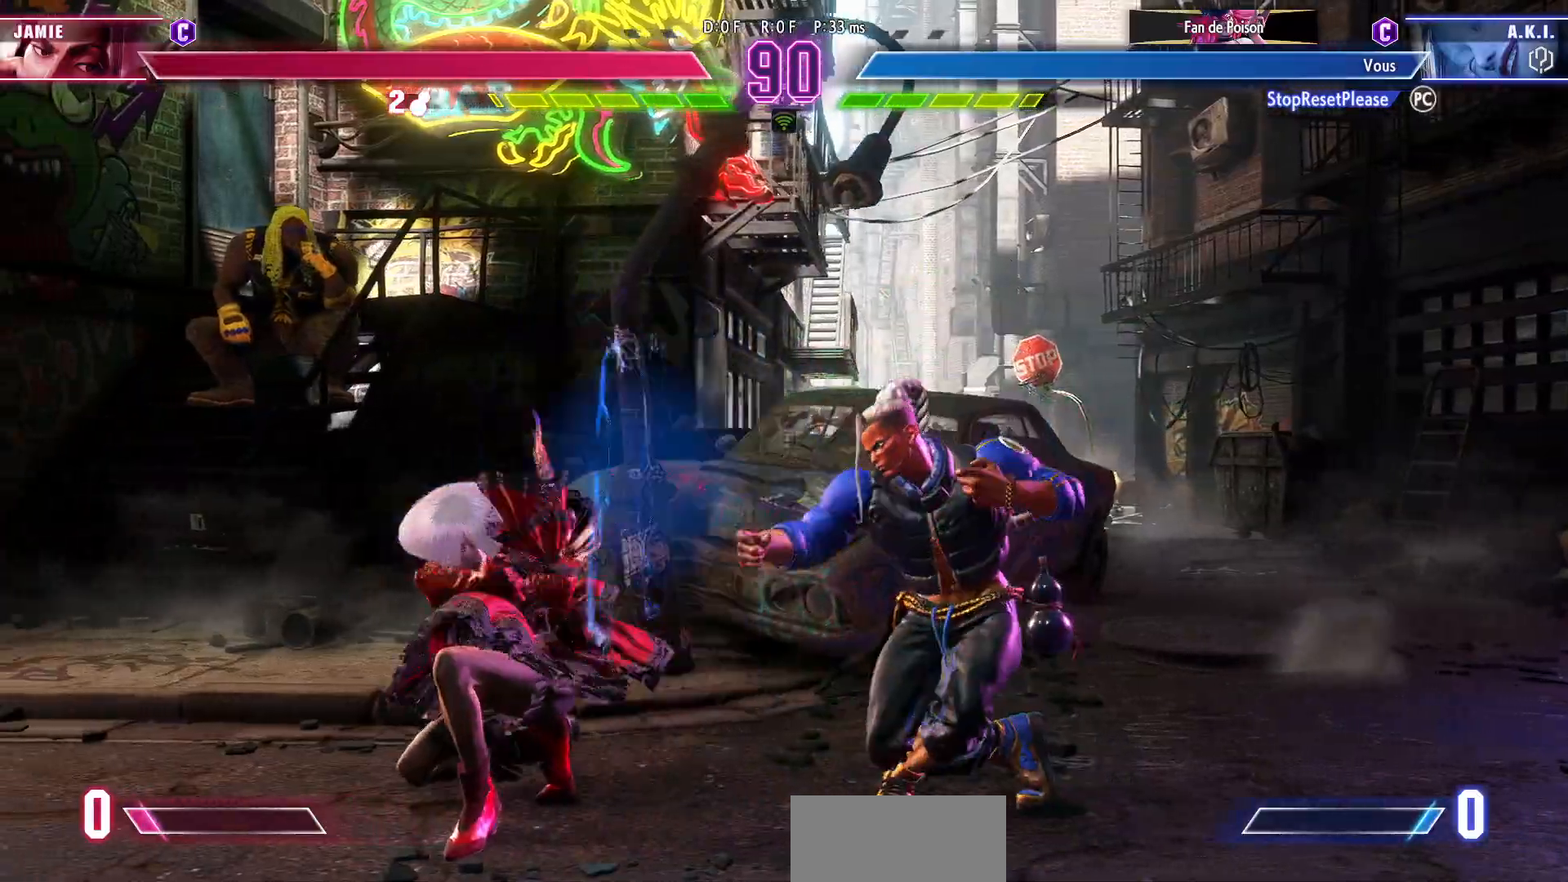
{"buttons": [], "left_stick": "down-left", "events": [[283, "SQUARE", "down"], [333, "SQUARE", "up"]]}
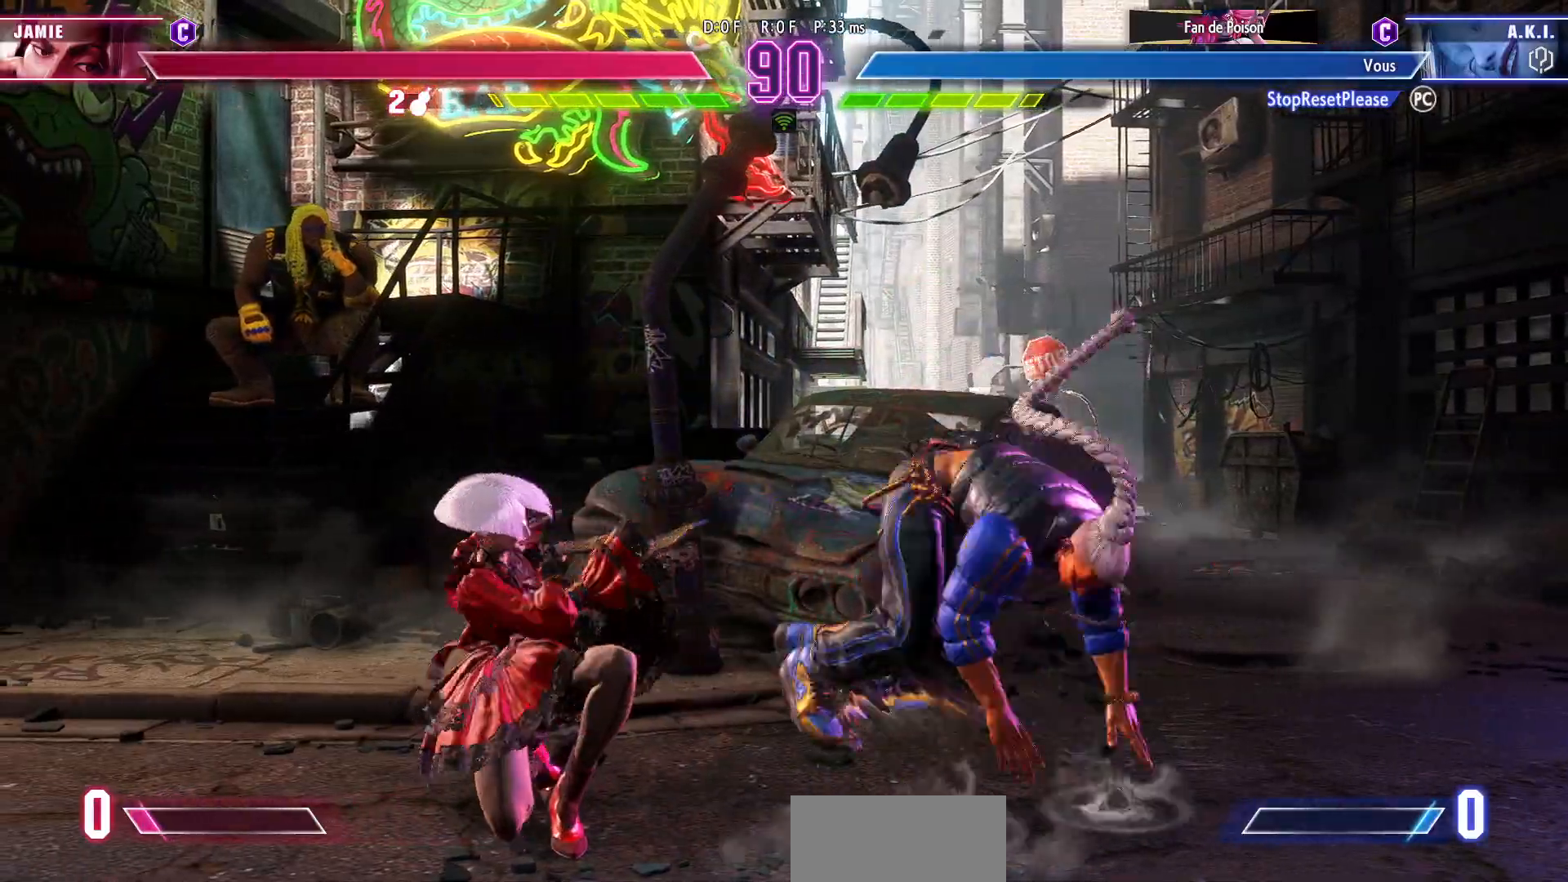
{"buttons": [], "left_stick": "down-left", "events": []}
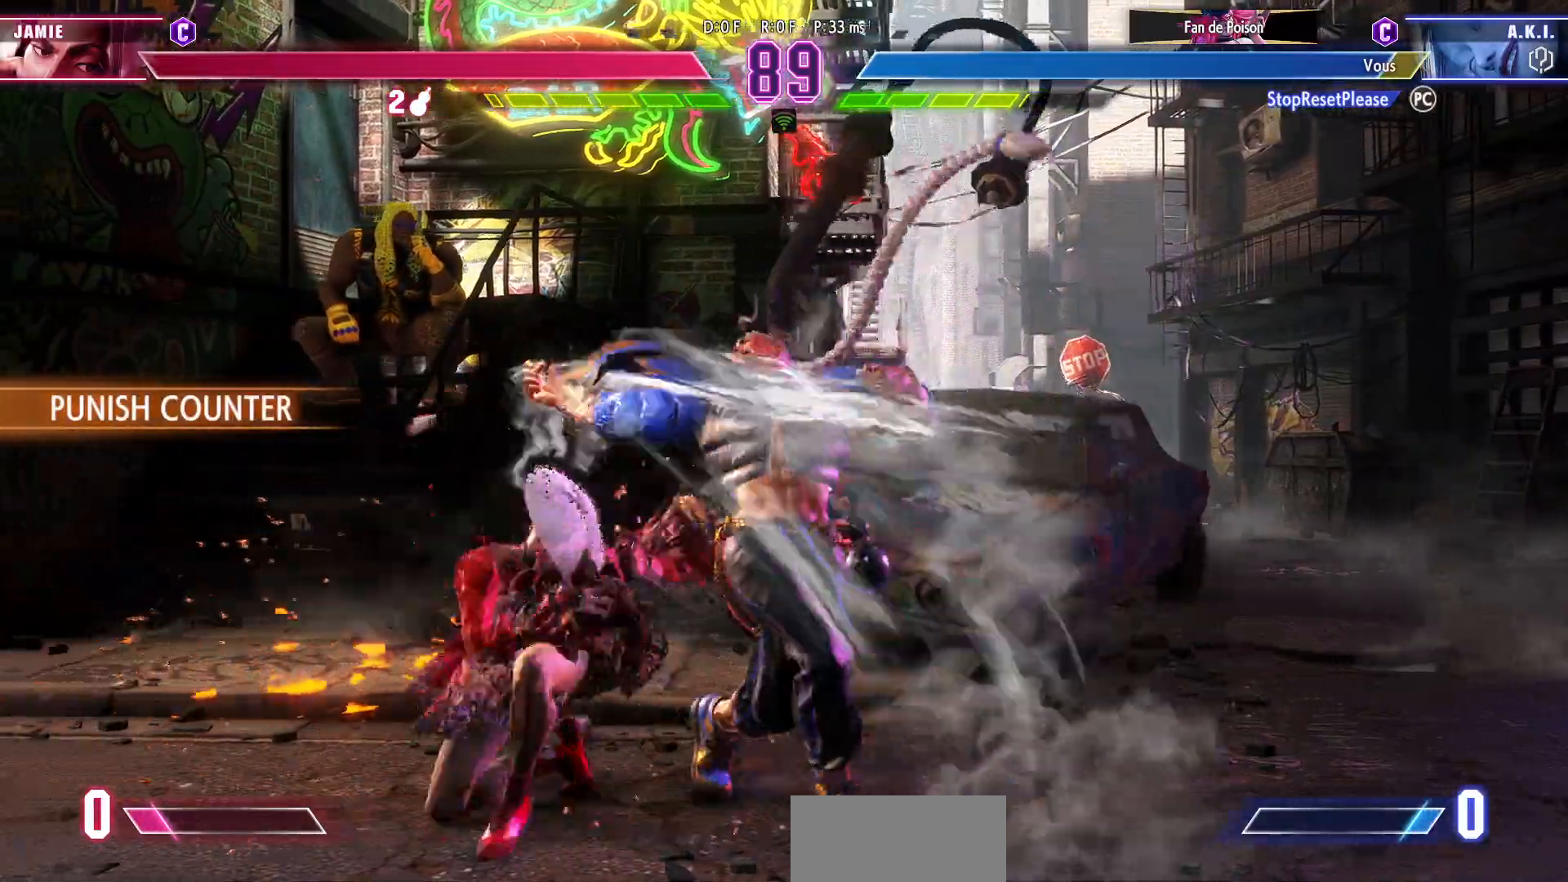
{"buttons": [], "left_stick": "down-left", "events": []}
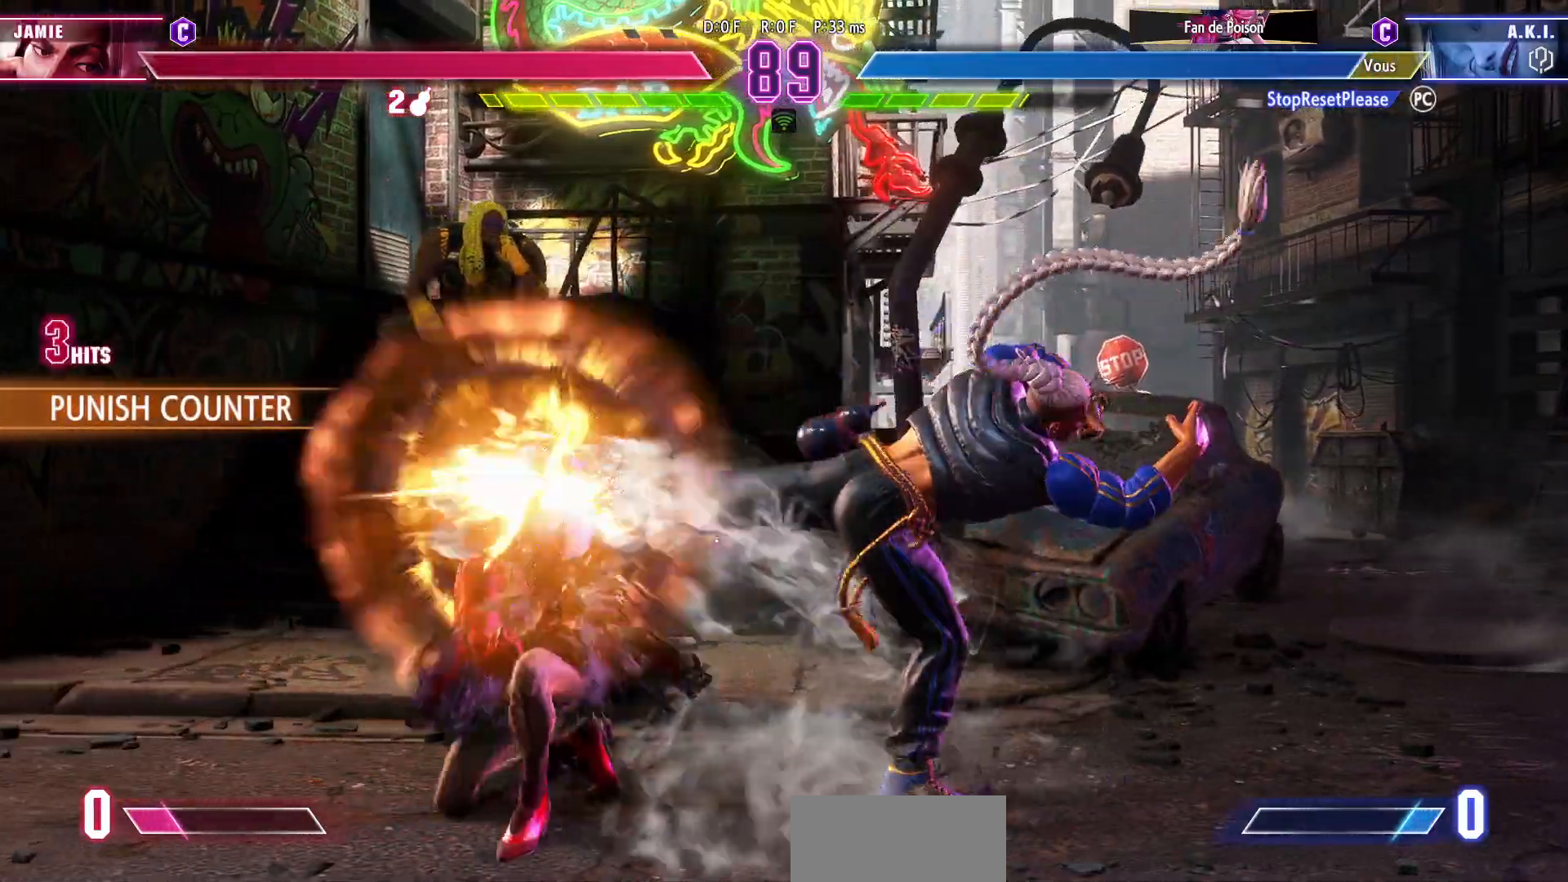
{"buttons": [], "left_stick": "down-left", "events": []}